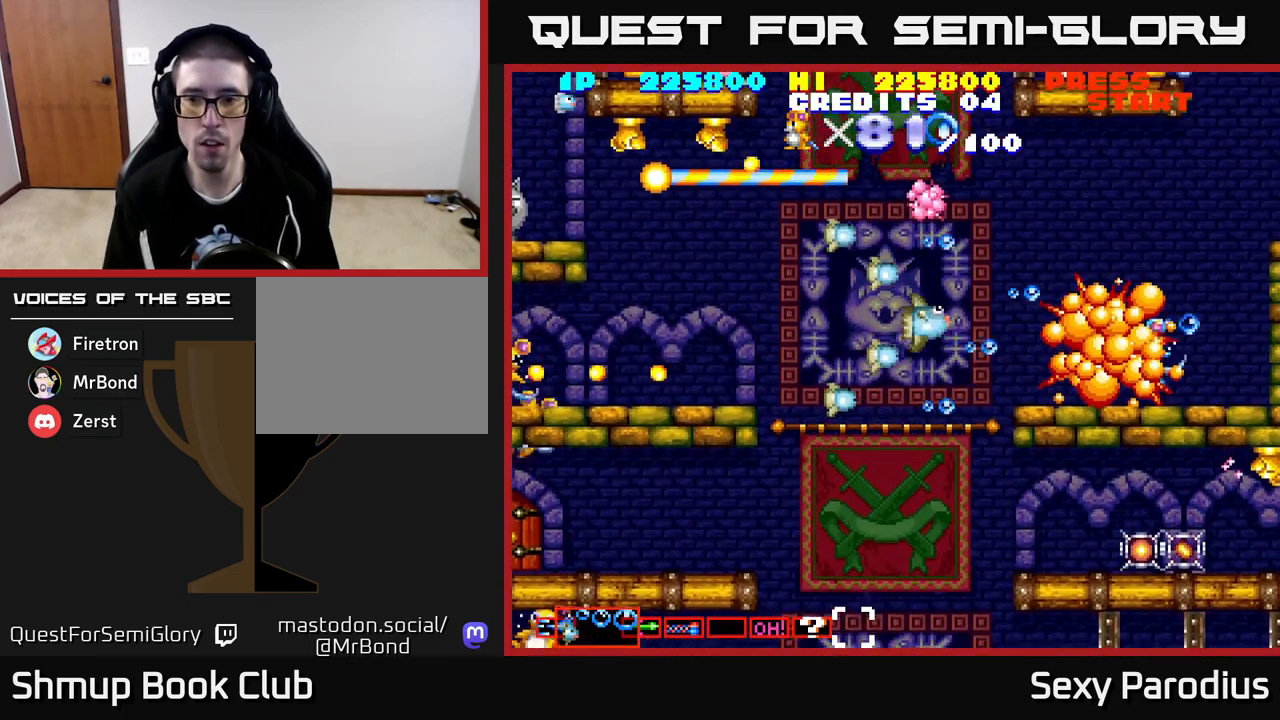
Gameplay with a controller (Xbox layout); each line is a JSON object with the inputs held at the frame after it. "events" lists button and stick changes between this image and that frame as [ms after this image, input, new state], when the widget could be followed in between. Not read: right_stick.
{"buttons": ["R2", "DPAD_RIGHT"], "left_stick": "center", "events": [[433, "DPAD_RIGHT", "down"], [467, "DPAD_DOWN", "up"]]}
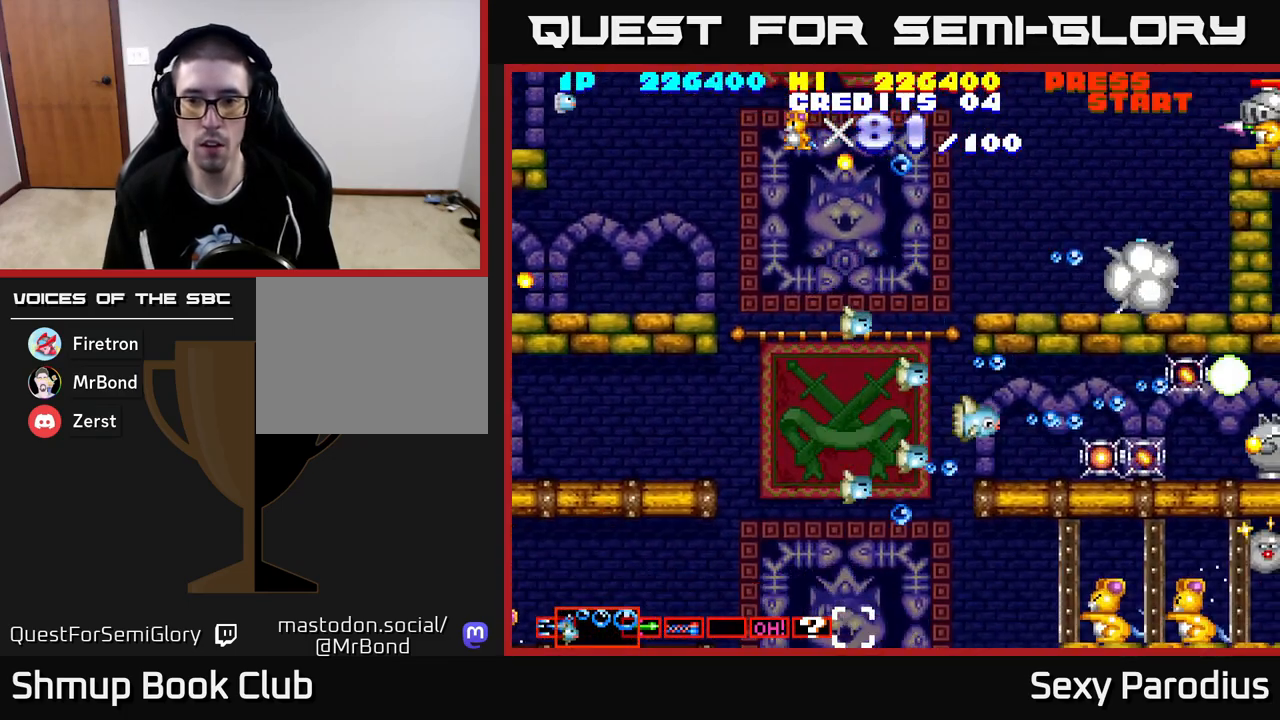
{"buttons": ["R2", "DPAD_UP", "DPAD_LEFT"], "left_stick": "center", "events": [[333, "DPAD_DOWN", "down"], [400, "DPAD_DOWN", "up"], [400, "DPAD_RIGHT", "up"], [433, "DPAD_LEFT", "down"], [433, "DPAD_UP", "down"]]}
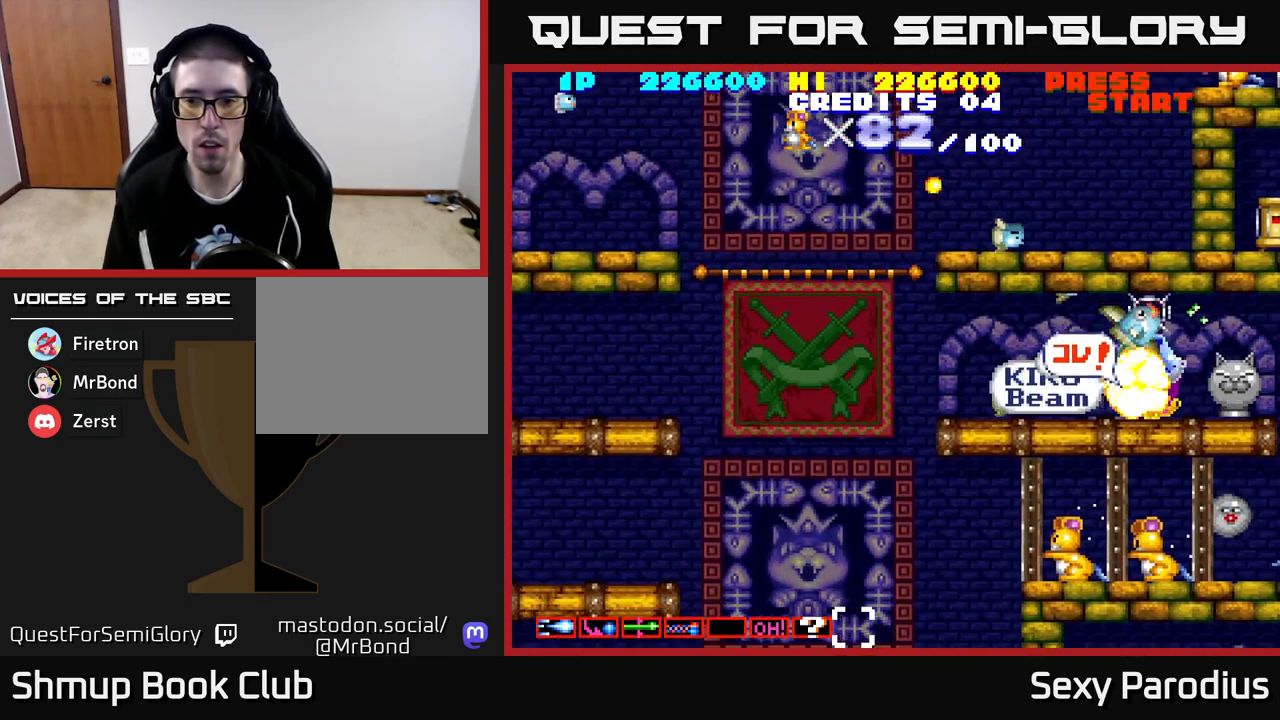
{"buttons": ["R2"], "left_stick": "center", "events": [[67, "DPAD_UP", "up"], [83, "DPAD_LEFT", "up"], [333, "DPAD_UP", "down"], [400, "DPAD_UP", "up"]]}
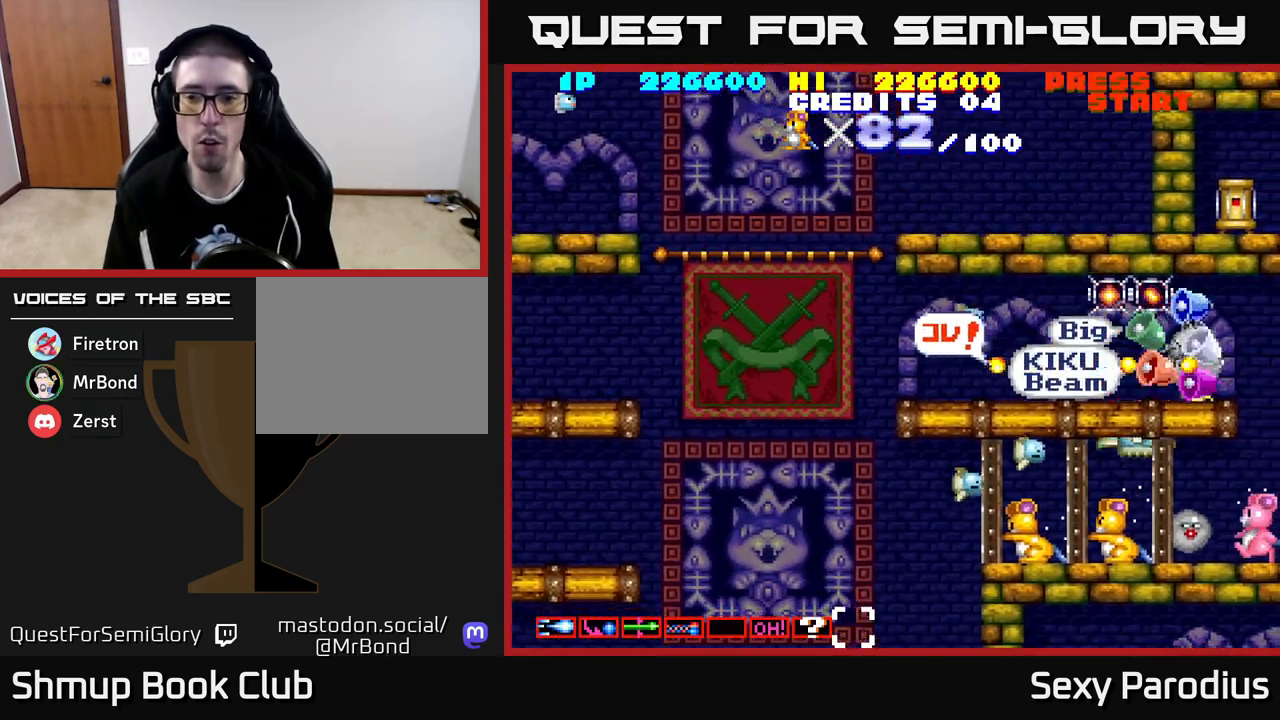
{"buttons": [], "left_stick": "center", "events": [[317, "DPAD_UP", "down"], [400, "DPAD_UP", "up"], [433, "R2", "up"]]}
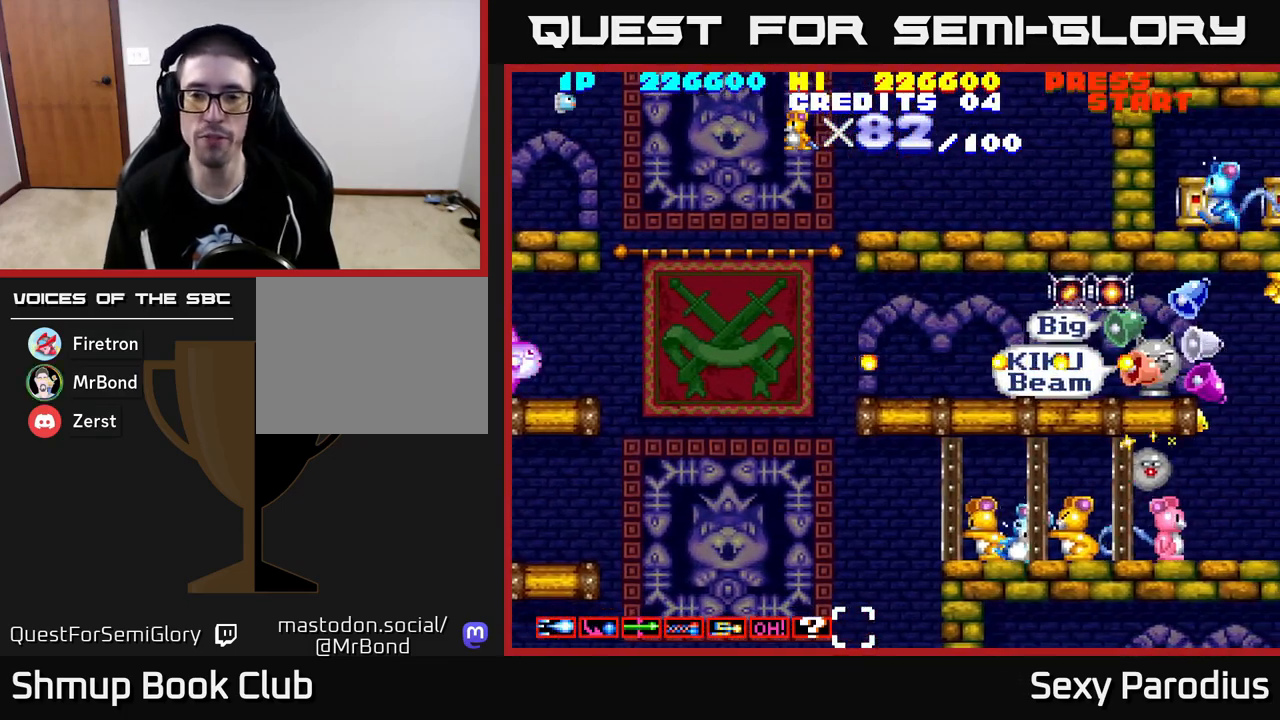
{"buttons": ["R2", "DPAD_RIGHT"], "left_stick": "center", "events": [[150, "DPAD_RIGHT", "down"], [167, "DPAD_UP", "down"], [200, "DPAD_RIGHT", "up"], [250, "DPAD_RIGHT", "down"], [300, "DPAD_UP", "up"], [417, "R2", "down"]]}
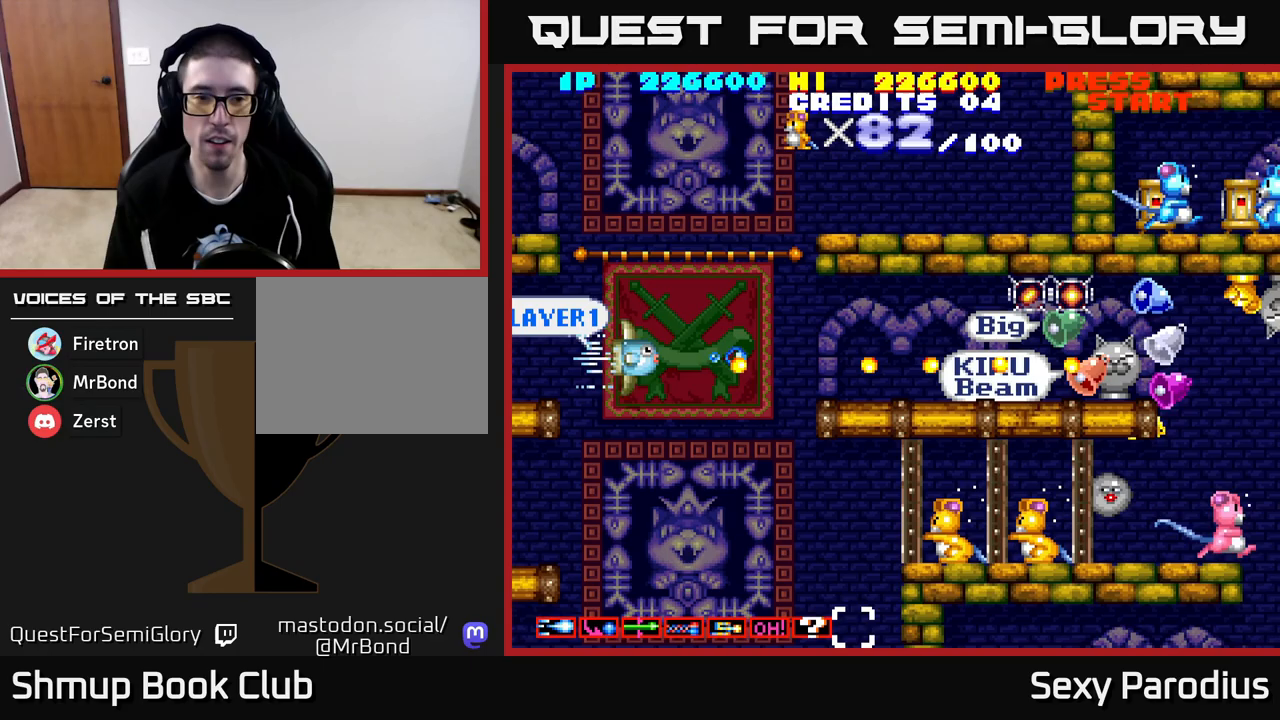
{"buttons": ["DPAD_RIGHT"], "left_stick": "center", "events": [[233, "DPAD_UP", "down"], [250, "DPAD_RIGHT", "up"], [333, "DPAD_RIGHT", "down"], [383, "DPAD_UP", "up"], [417, "R2", "up"]]}
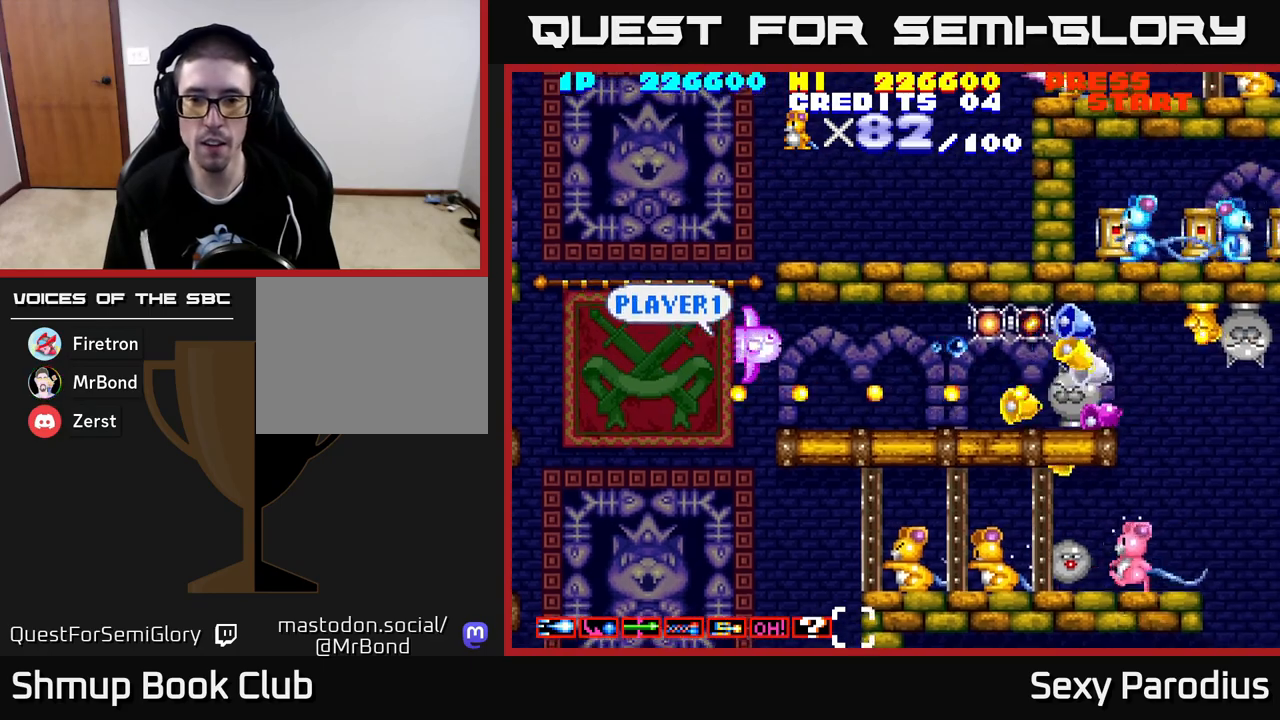
{"buttons": ["DPAD_RIGHT"], "left_stick": "center", "events": [[200, "DPAD_DOWN", "down"], [333, "DPAD_DOWN", "up"]]}
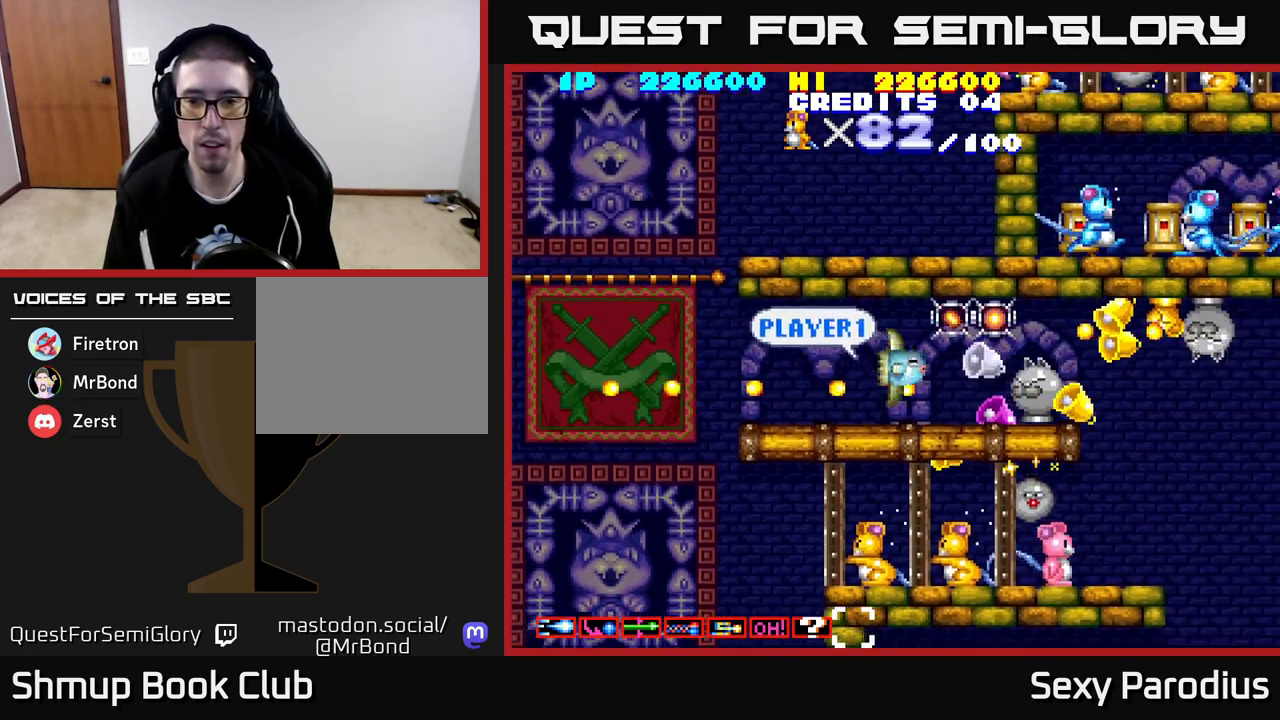
{"buttons": ["DPAD_RIGHT"], "left_stick": "center", "events": [[100, "DPAD_UP", "down"], [117, "DPAD_RIGHT", "up"], [233, "DPAD_RIGHT", "down"], [267, "DPAD_UP", "up"]]}
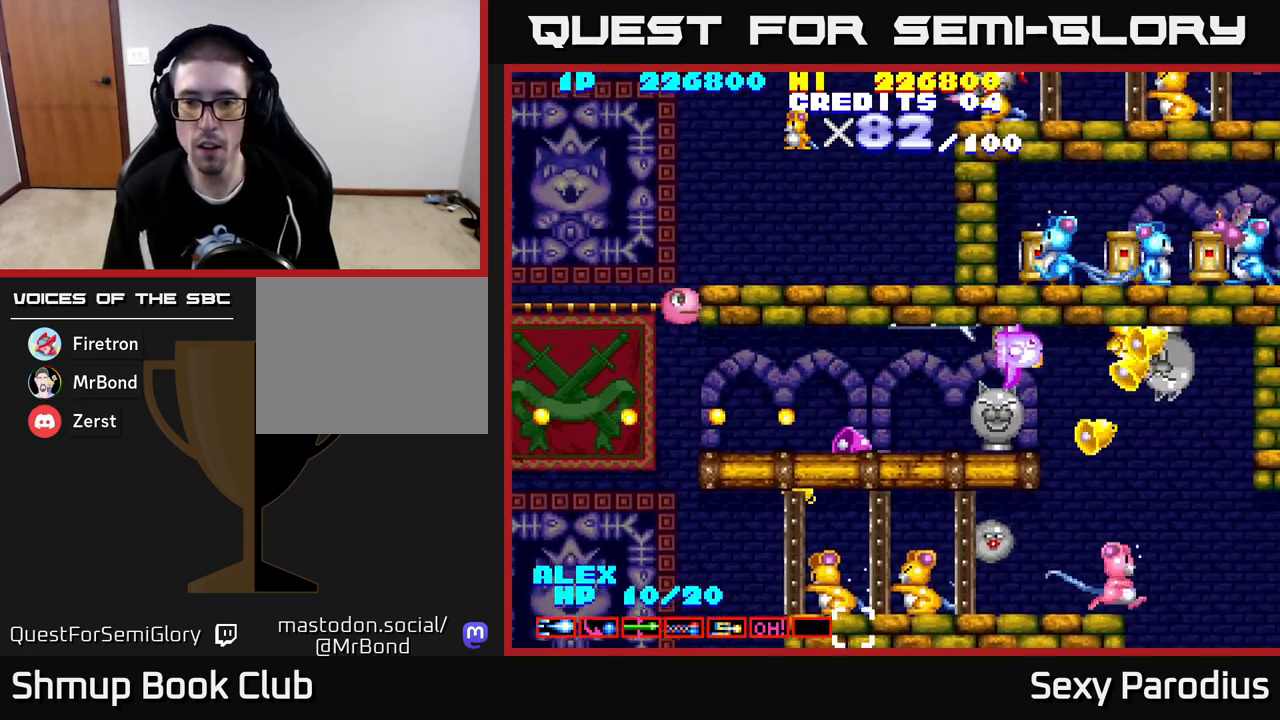
{"buttons": ["DPAD_DOWN", "DPAD_LEFT"], "left_stick": "center", "events": [[367, "DPAD_DOWN", "down"], [383, "DPAD_RIGHT", "up"], [433, "DPAD_LEFT", "down"]]}
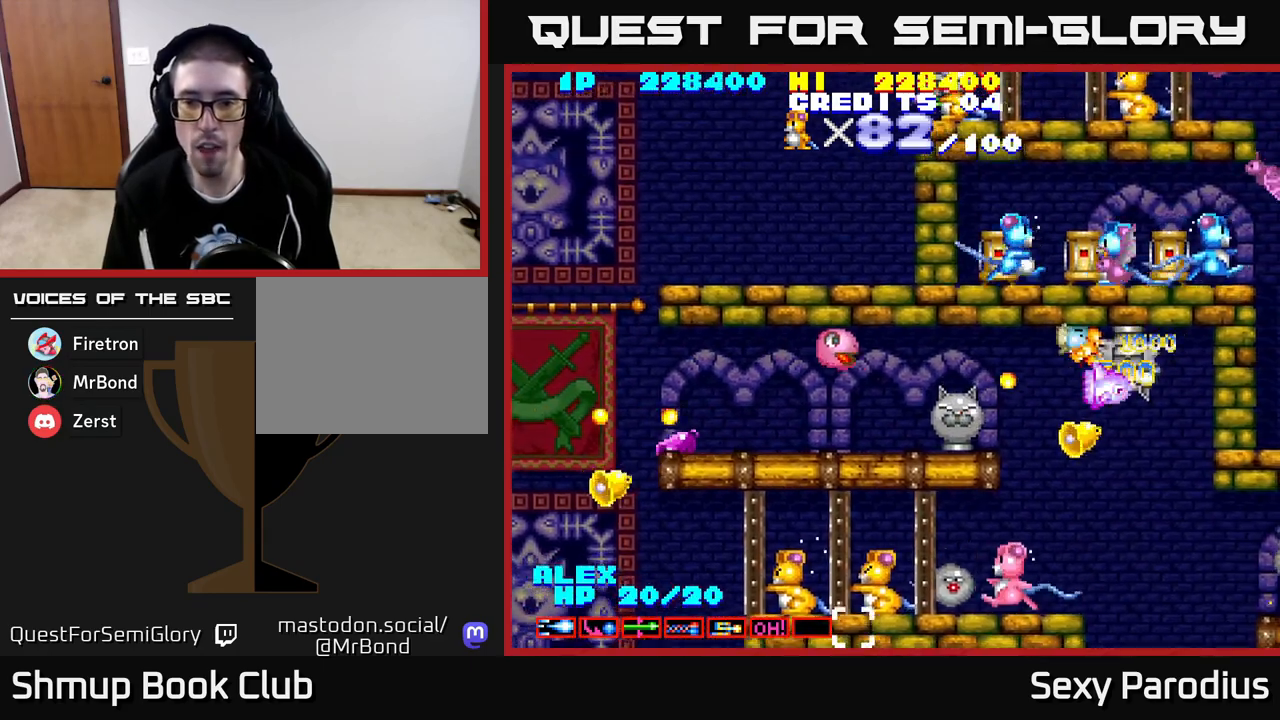
{"buttons": ["R2", "DPAD_LEFT"], "left_stick": "center", "events": [[150, "DPAD_DOWN", "up"], [150, "R2", "down"], [367, "DPAD_UP", "down"], [500, "DPAD_UP", "up"]]}
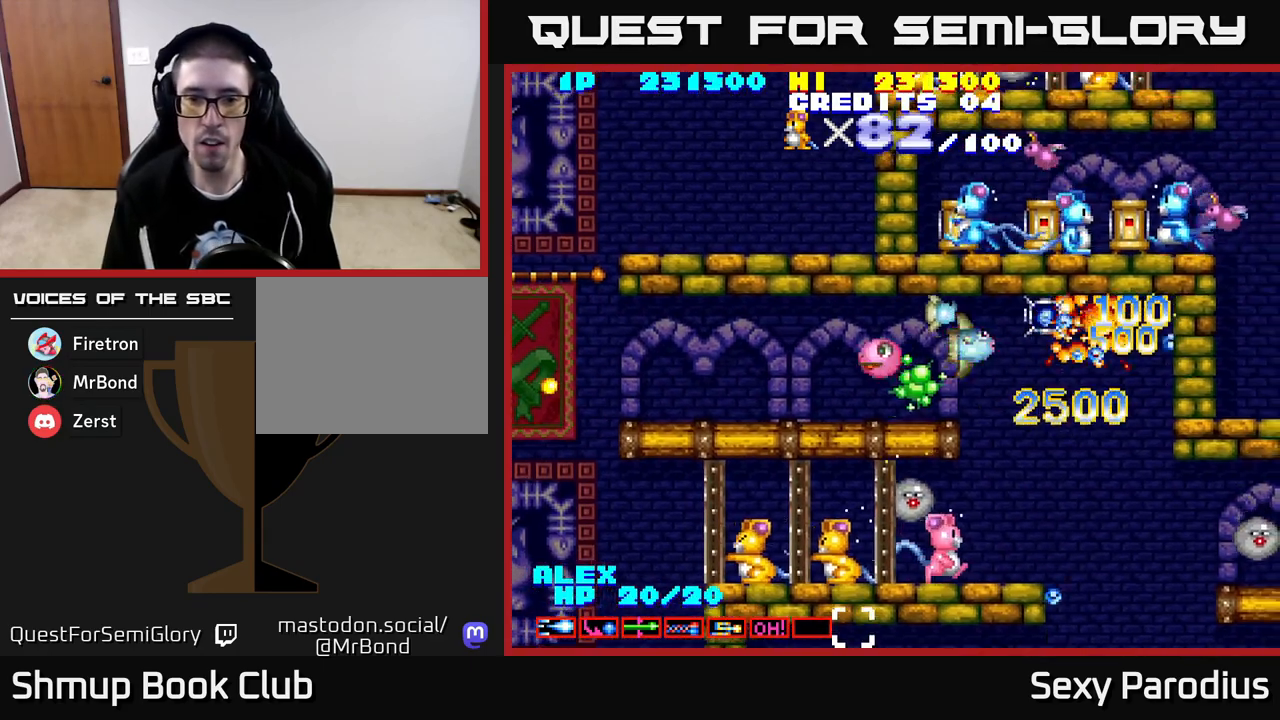
{"buttons": ["R2", "DPAD_RIGHT"], "left_stick": "center", "events": [[483, "DPAD_LEFT", "up"], [500, "DPAD_RIGHT", "down"]]}
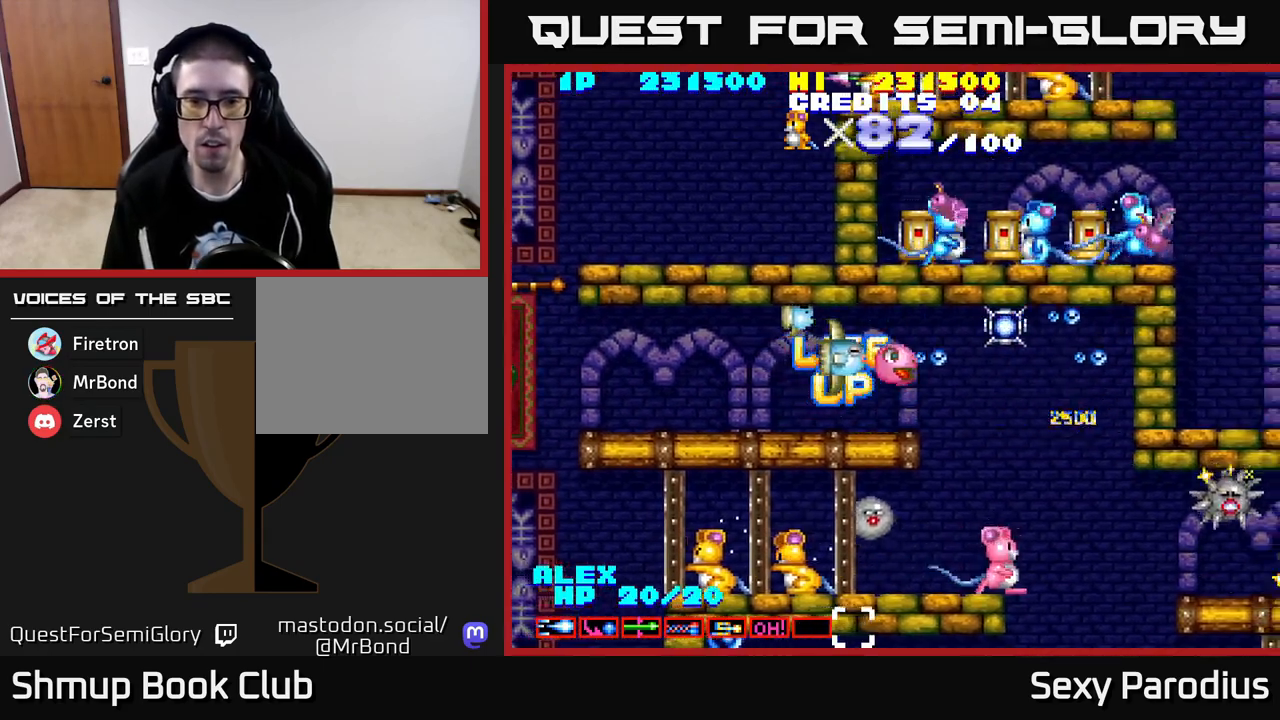
{"buttons": ["R2", "DPAD_DOWN"], "left_stick": "center", "events": [[483, "DPAD_RIGHT", "up"], [500, "DPAD_DOWN", "down"]]}
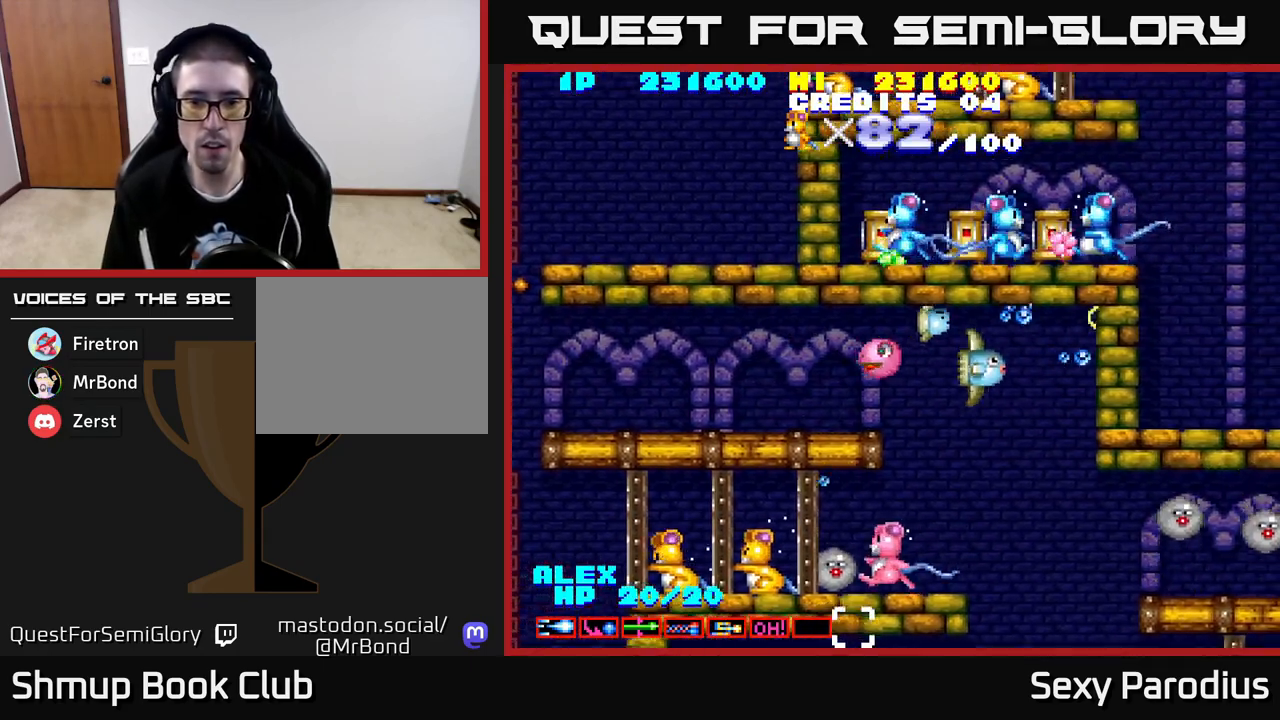
{"buttons": ["R2", "DPAD_DOWN"], "left_stick": "center", "events": [[67, "DPAD_LEFT", "down"], [167, "DPAD_LEFT", "up"]]}
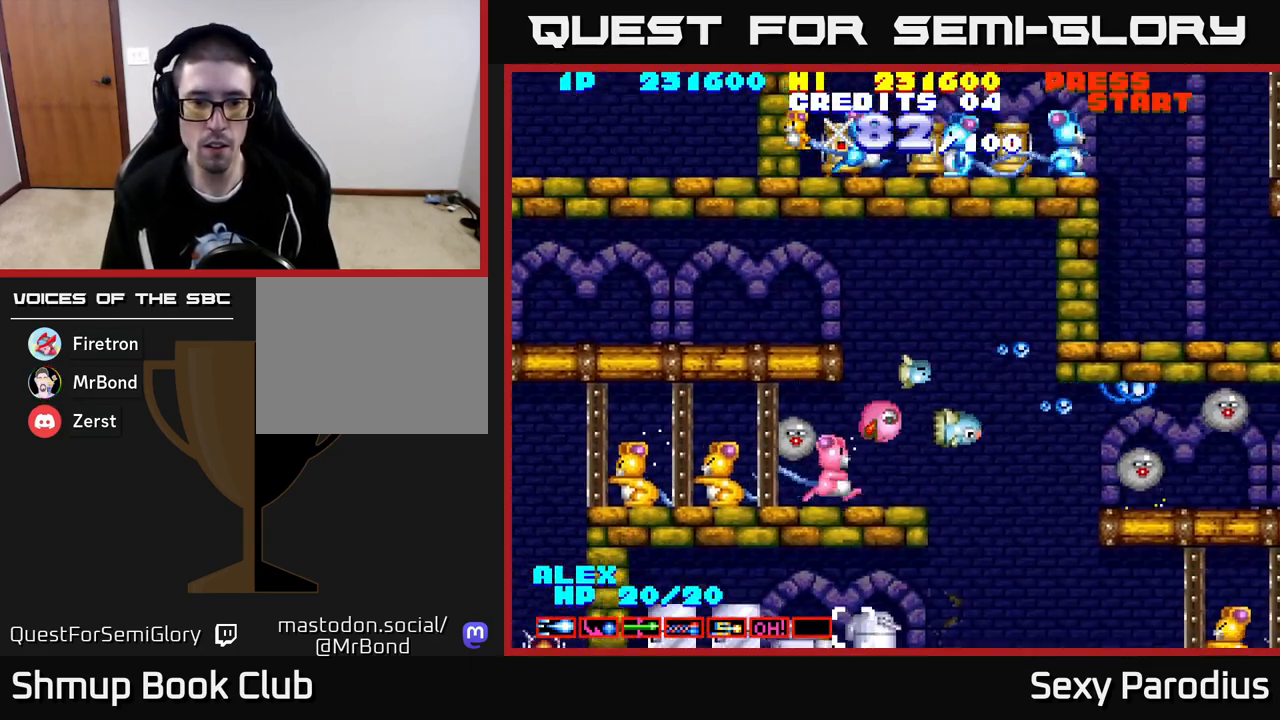
{"buttons": ["R2", "DPAD_UP", "DPAD_LEFT"], "left_stick": "center", "events": [[150, "DPAD_DOWN", "up"], [183, "DPAD_LEFT", "down"], [200, "DPAD_UP", "down"]]}
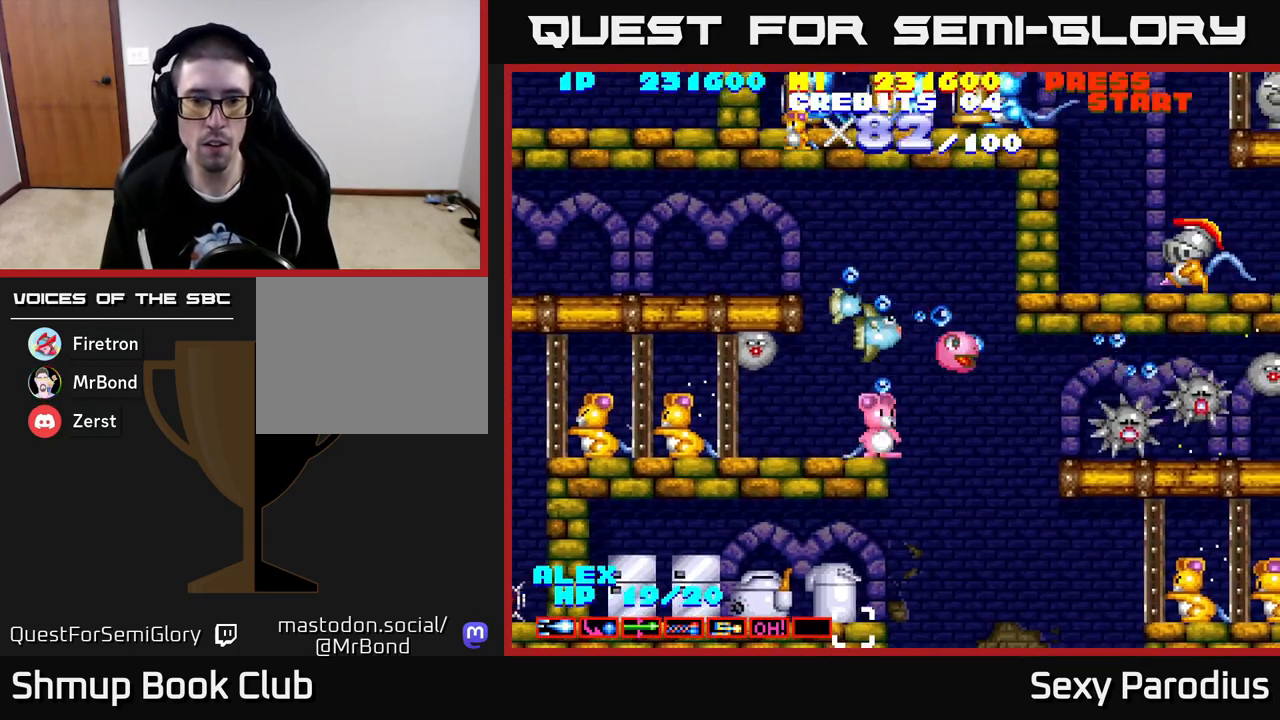
{"buttons": ["R2"], "left_stick": "center", "events": [[33, "DPAD_UP", "up"], [183, "DPAD_DOWN", "down"], [200, "DPAD_LEFT", "up"], [300, "DPAD_DOWN", "up"], [433, "DPAD_UP", "down"], [500, "DPAD_UP", "up"]]}
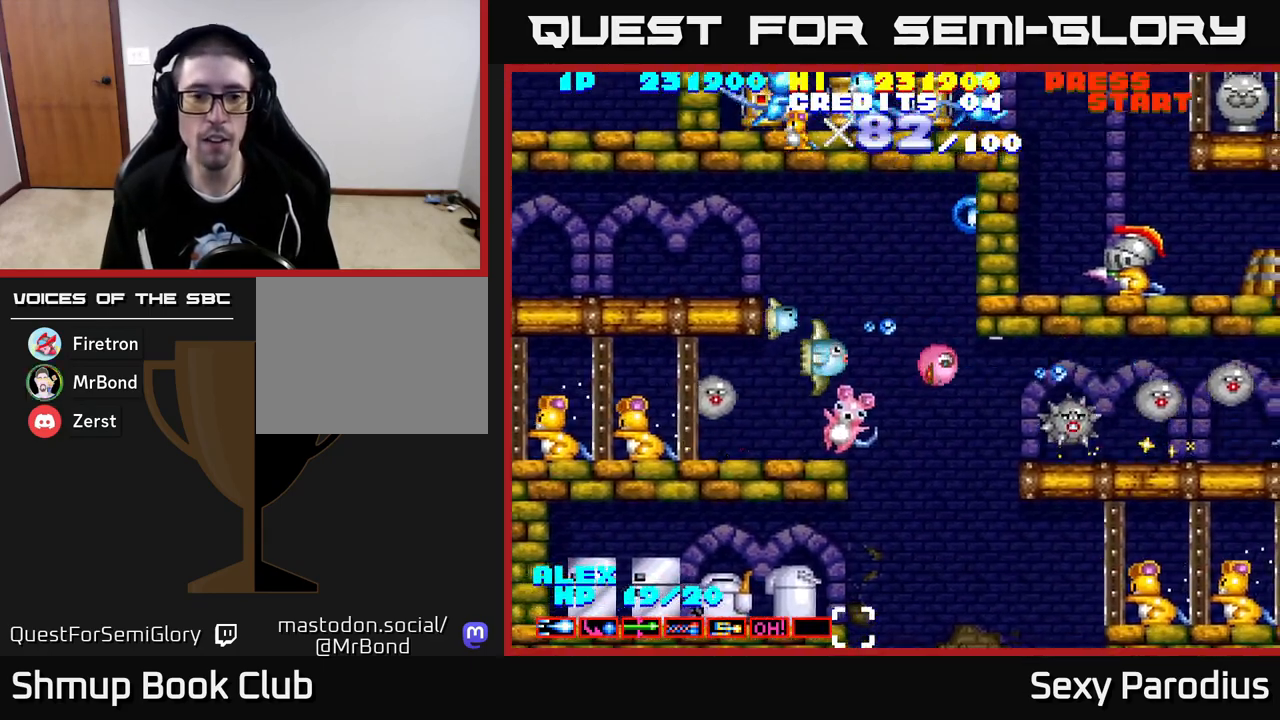
{"buttons": ["R2", "DPAD_DOWN"], "left_stick": "center", "events": [[500, "DPAD_DOWN", "down"]]}
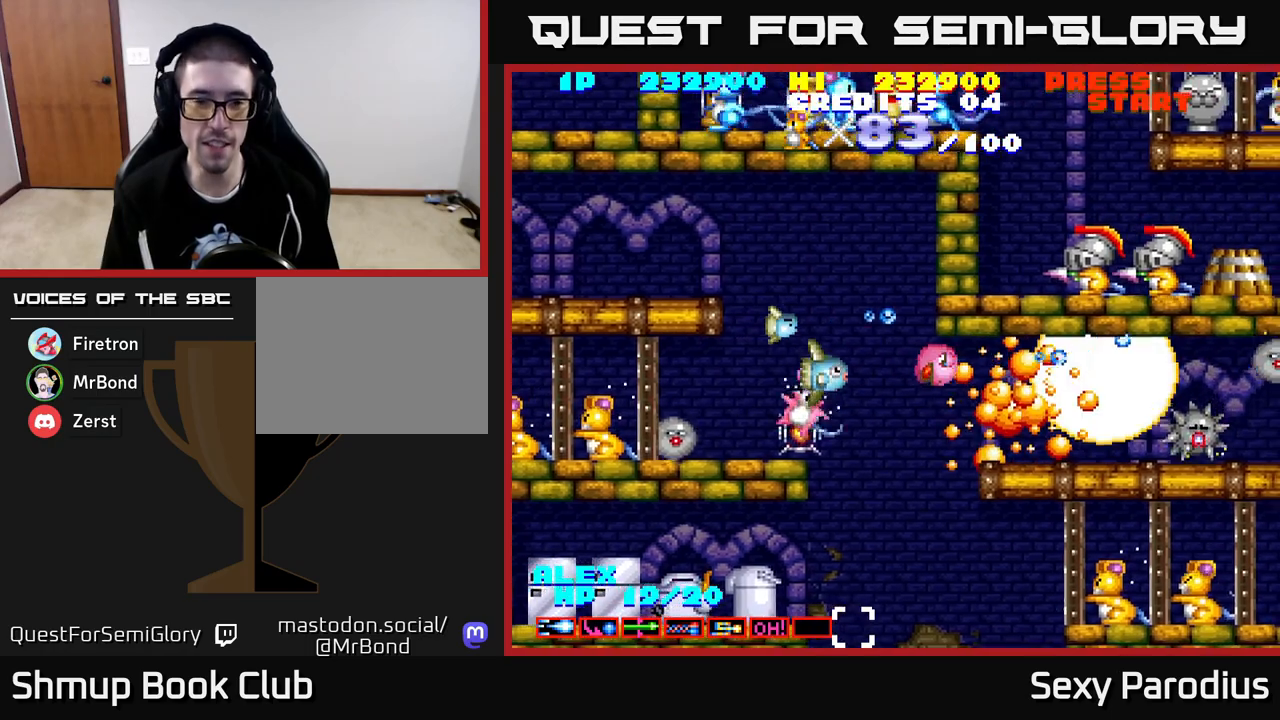
{"buttons": ["R2", "DPAD_RIGHT"], "left_stick": "center", "events": [[100, "DPAD_LEFT", "down"], [183, "DPAD_DOWN", "up"], [250, "DPAD_LEFT", "up"], [283, "DPAD_RIGHT", "down"], [333, "DPAD_DOWN", "down"], [450, "DPAD_DOWN", "up"]]}
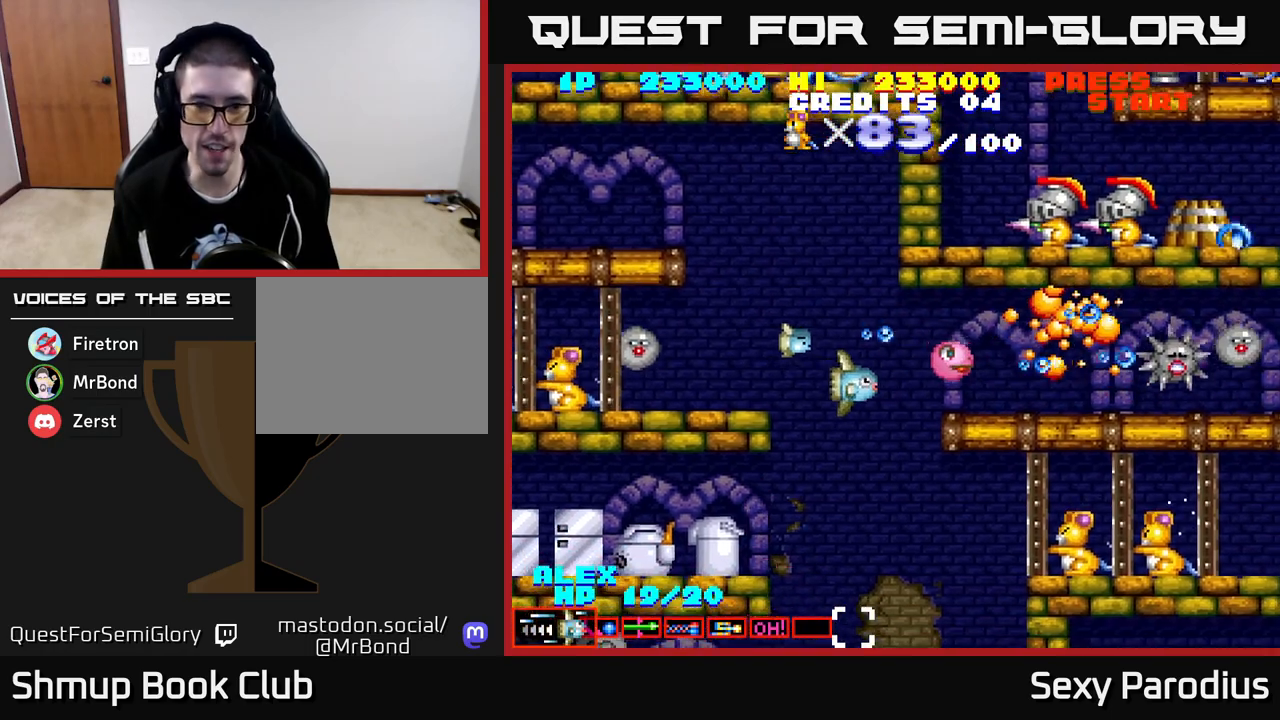
{"buttons": ["R2", "DPAD_DOWN"], "left_stick": "center", "events": [[100, "DPAD_RIGHT", "up"], [133, "DPAD_DOWN", "down"], [133, "DPAD_LEFT", "down"], [317, "DPAD_LEFT", "up"]]}
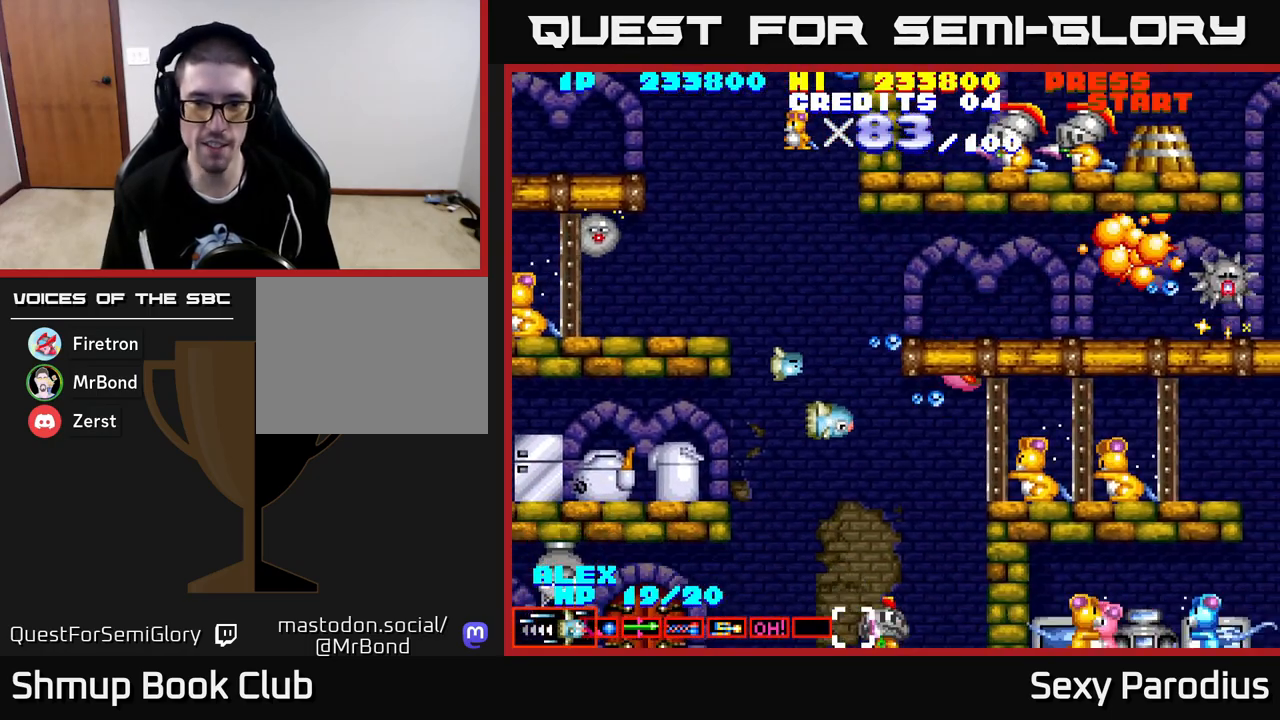
{"buttons": ["R2"], "left_stick": "center", "events": [[200, "DPAD_DOWN", "up"], [200, "DPAD_LEFT", "down"], [333, "DPAD_LEFT", "up"]]}
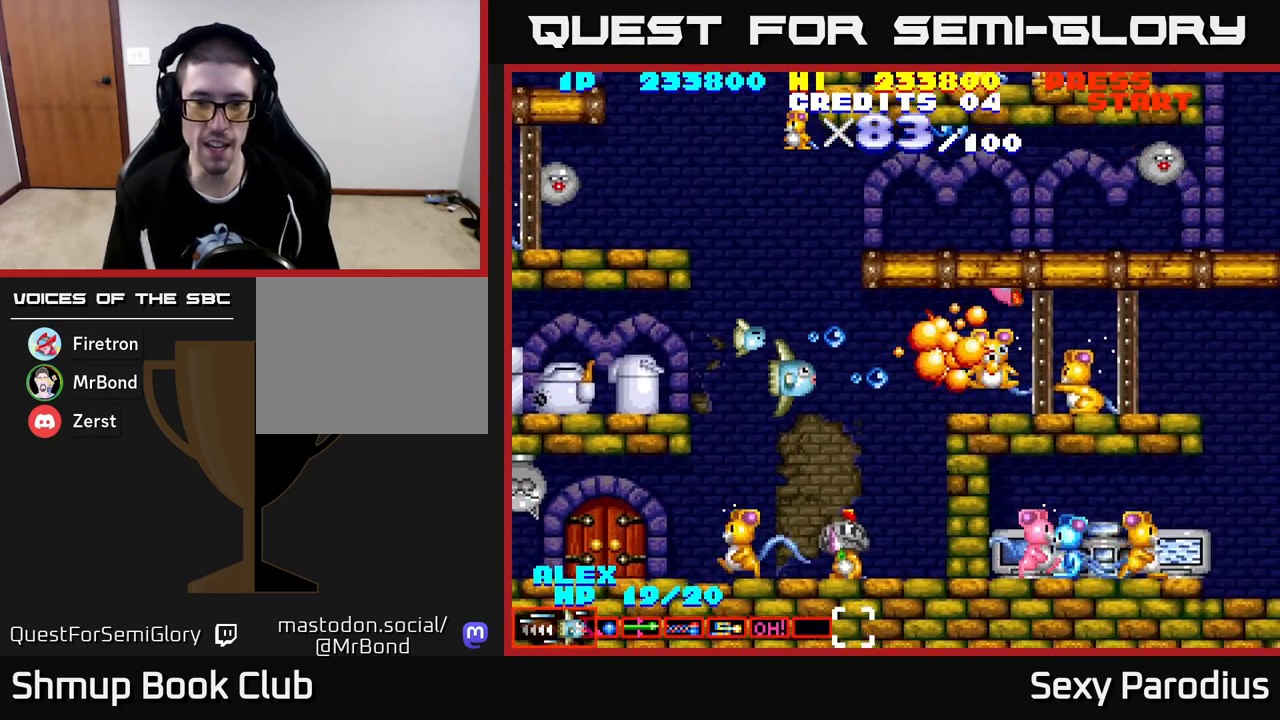
{"buttons": ["R2"], "left_stick": "center", "events": []}
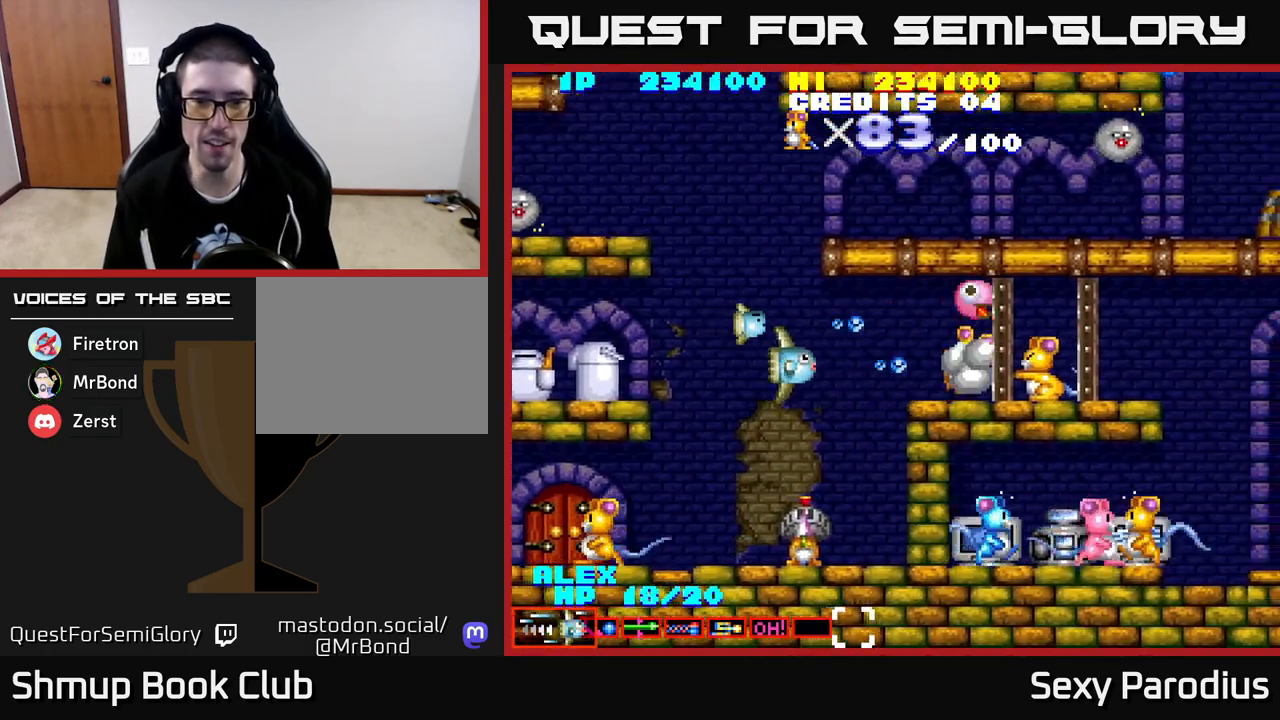
{"buttons": ["R2", "DPAD_DOWN", "DPAD_LEFT"], "left_stick": "center", "events": [[133, "DPAD_LEFT", "down"], [283, "DPAD_DOWN", "down"], [317, "DPAD_LEFT", "up"], [433, "DPAD_LEFT", "down"]]}
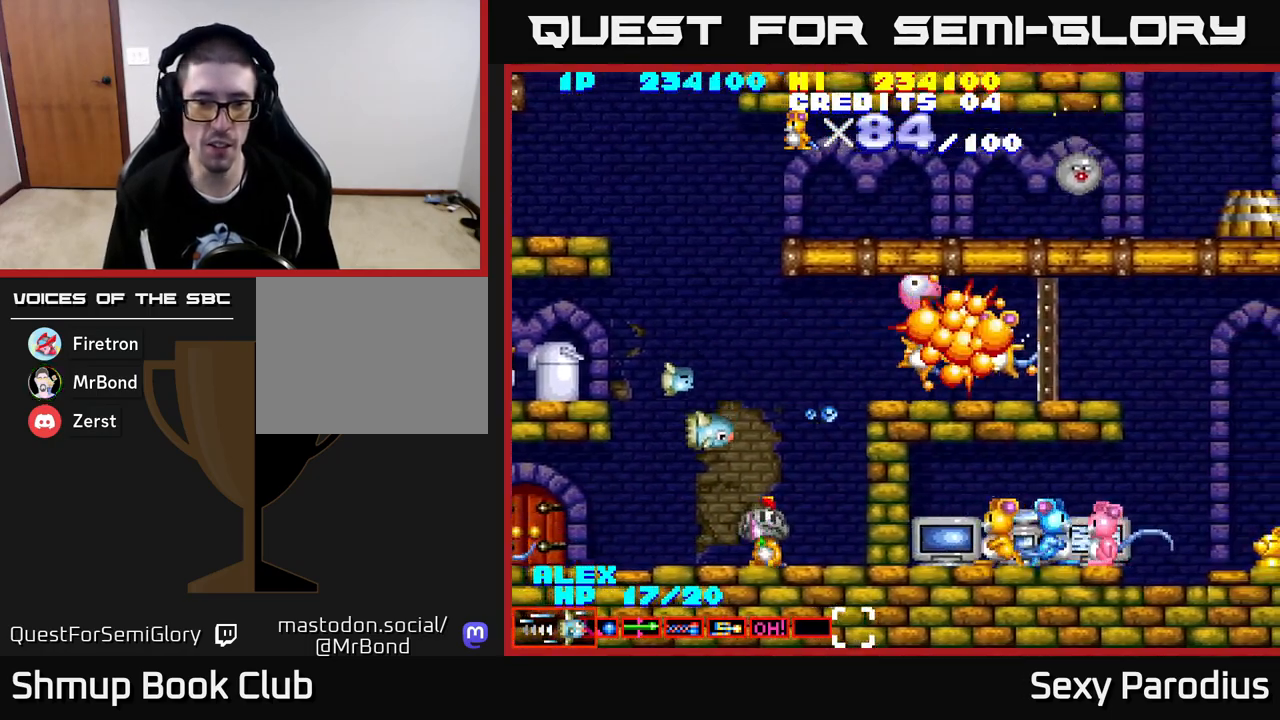
{"buttons": ["R2", "DPAD_LEFT"], "left_stick": "center", "events": [[300, "DPAD_LEFT", "up"], [433, "DPAD_LEFT", "down"], [450, "DPAD_DOWN", "up"]]}
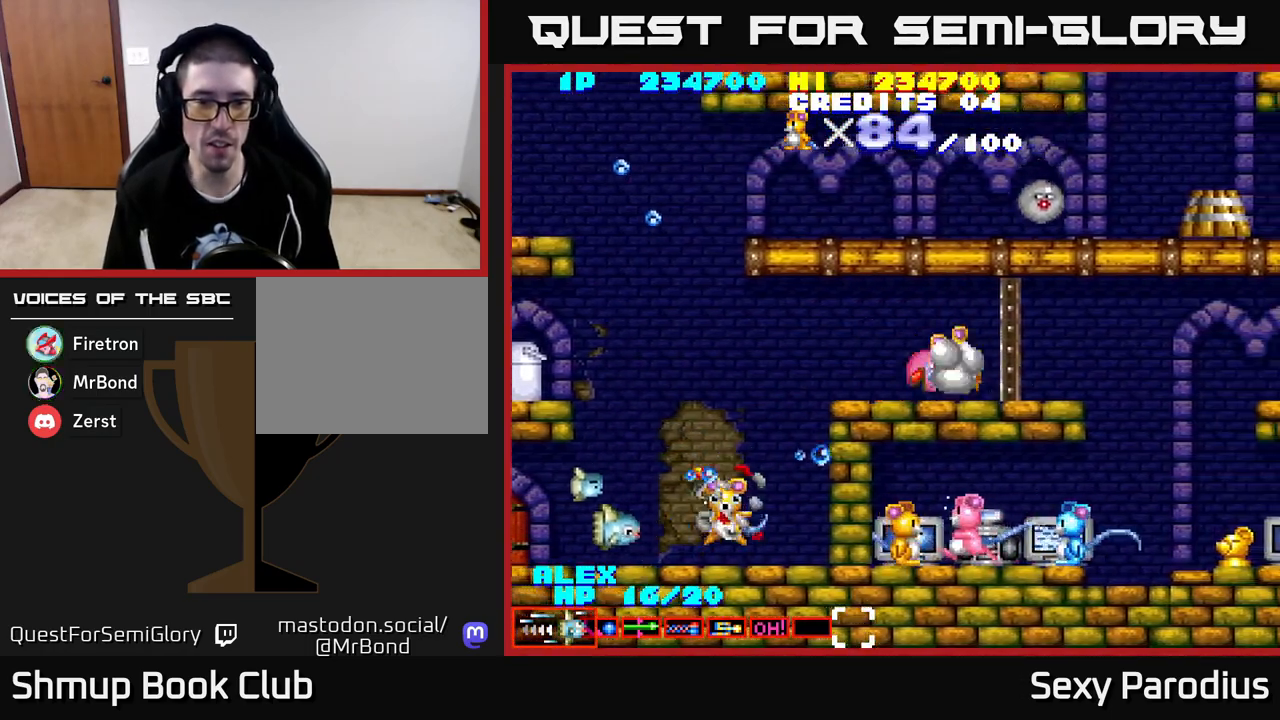
{"buttons": ["R2", "DPAD_UP", "DPAD_RIGHT"], "left_stick": "center", "events": [[67, "DPAD_LEFT", "up"], [250, "DPAD_RIGHT", "down"], [250, "DPAD_UP", "down"], [367, "DPAD_RIGHT", "up"], [450, "DPAD_RIGHT", "down"]]}
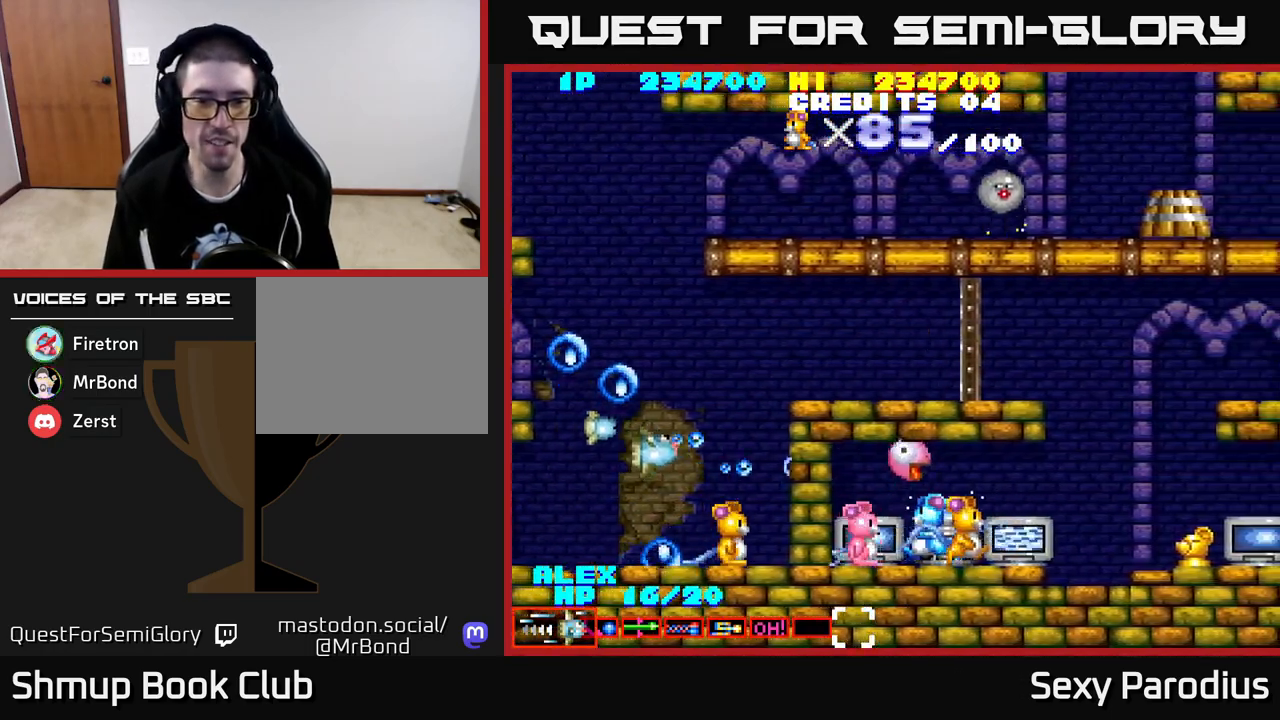
{"buttons": ["R2", "DPAD_UP", "DPAD_RIGHT"], "left_stick": "center", "events": [[67, "DPAD_RIGHT", "up"], [183, "DPAD_RIGHT", "down"], [333, "DPAD_UP", "up"], [483, "DPAD_UP", "down"]]}
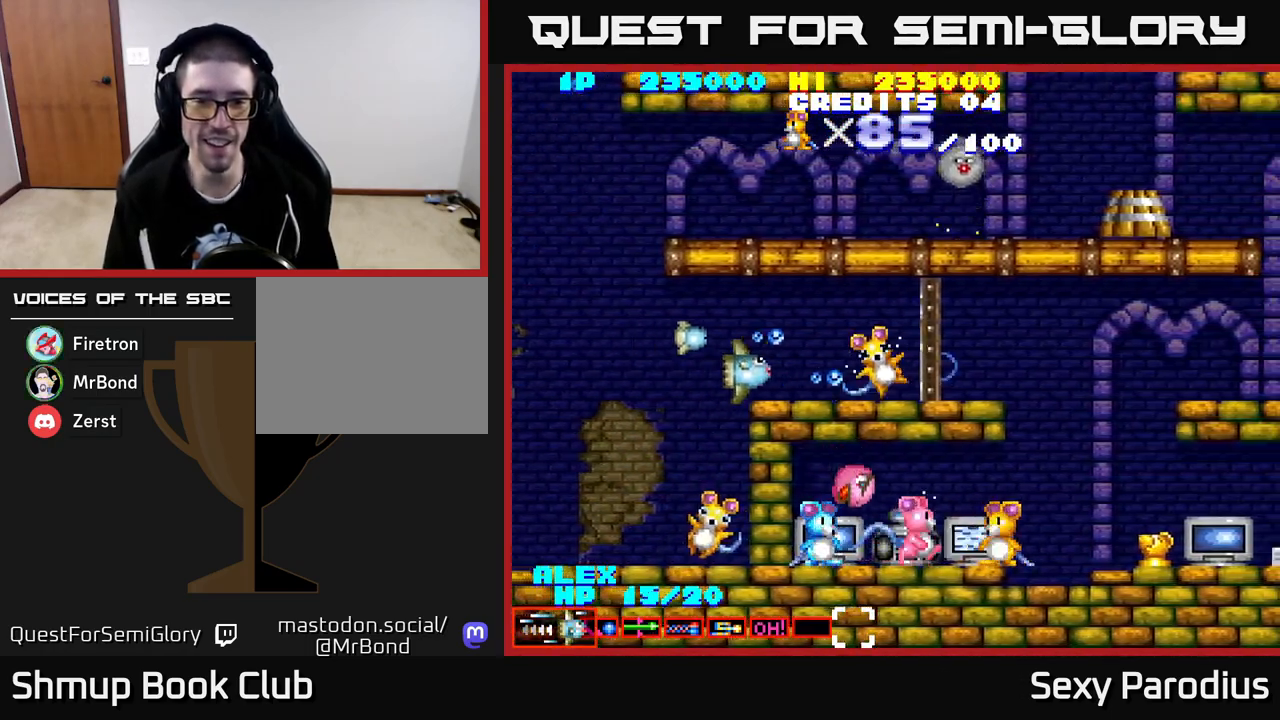
{"buttons": ["R2", "DPAD_LEFT"], "left_stick": "center", "events": [[17, "DPAD_UP", "up"], [33, "DPAD_RIGHT", "up"], [350, "DPAD_LEFT", "down"]]}
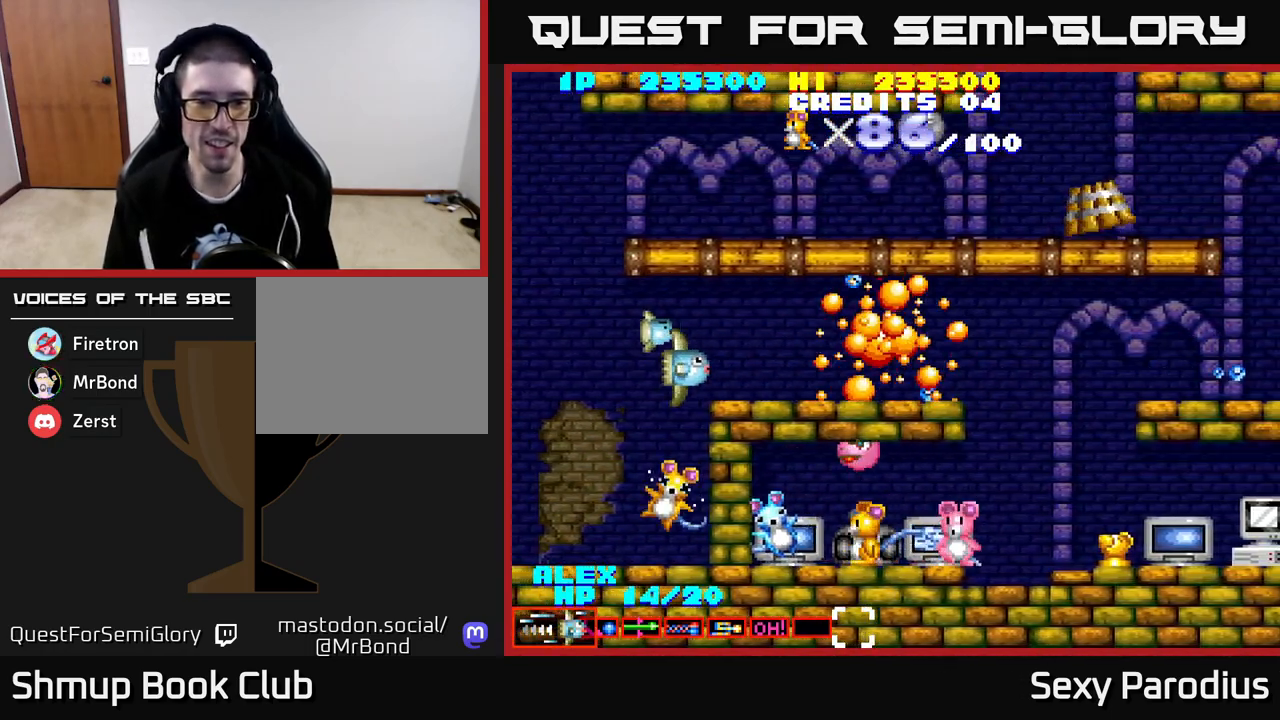
{"buttons": ["R2", "DPAD_RIGHT"], "left_stick": "center", "events": [[17, "DPAD_UP", "down"], [33, "DPAD_LEFT", "up"], [83, "DPAD_RIGHT", "down"], [83, "DPAD_UP", "up"]]}
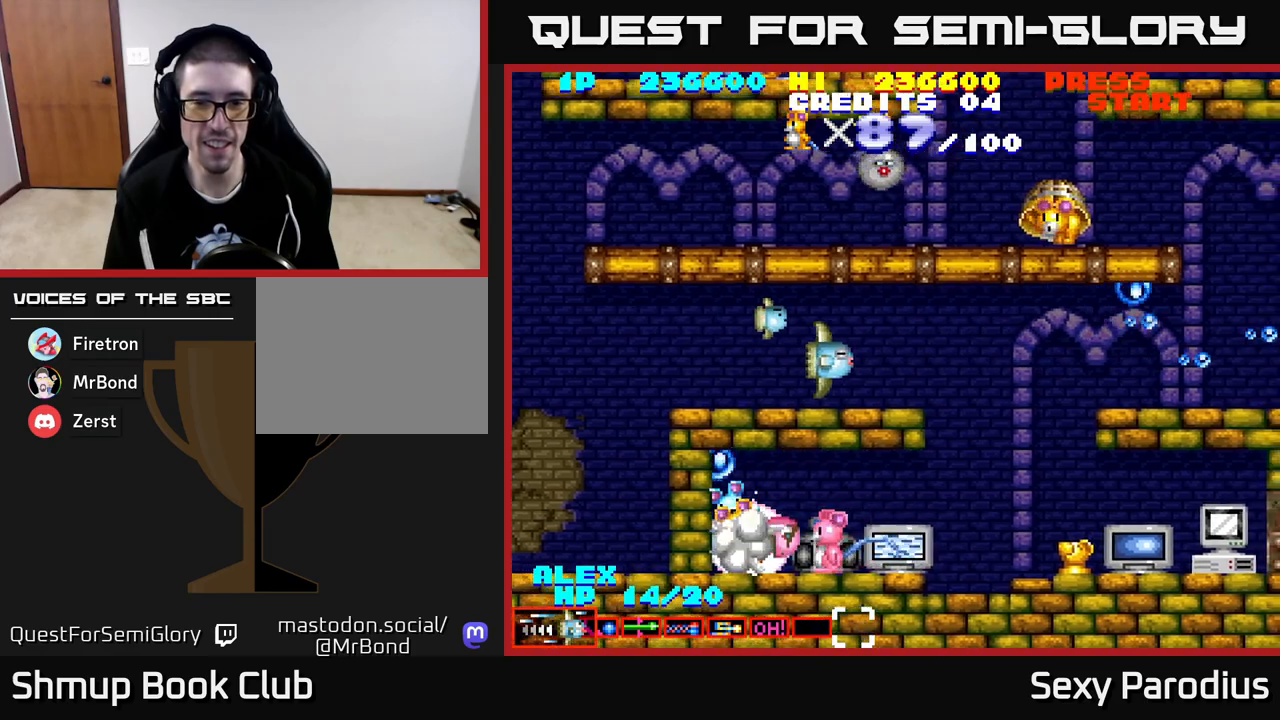
{"buttons": ["R2", "DPAD_DOWN", "DPAD_RIGHT"], "left_stick": "center", "events": [[367, "DPAD_DOWN", "down"]]}
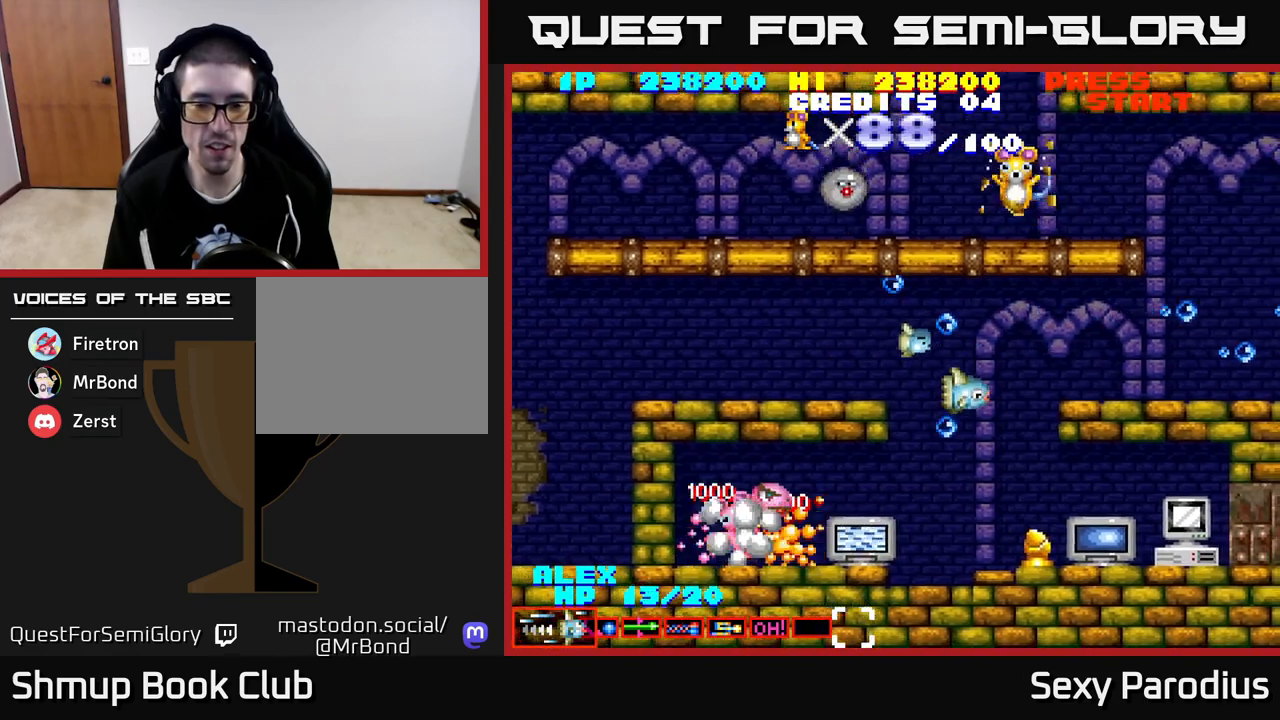
{"buttons": ["R2"], "left_stick": "center", "events": [[17, "DPAD_RIGHT", "up"], [333, "DPAD_LEFT", "down"], [367, "DPAD_DOWN", "up"], [417, "DPAD_UP", "down"], [450, "DPAD_LEFT", "up"], [483, "DPAD_UP", "up"]]}